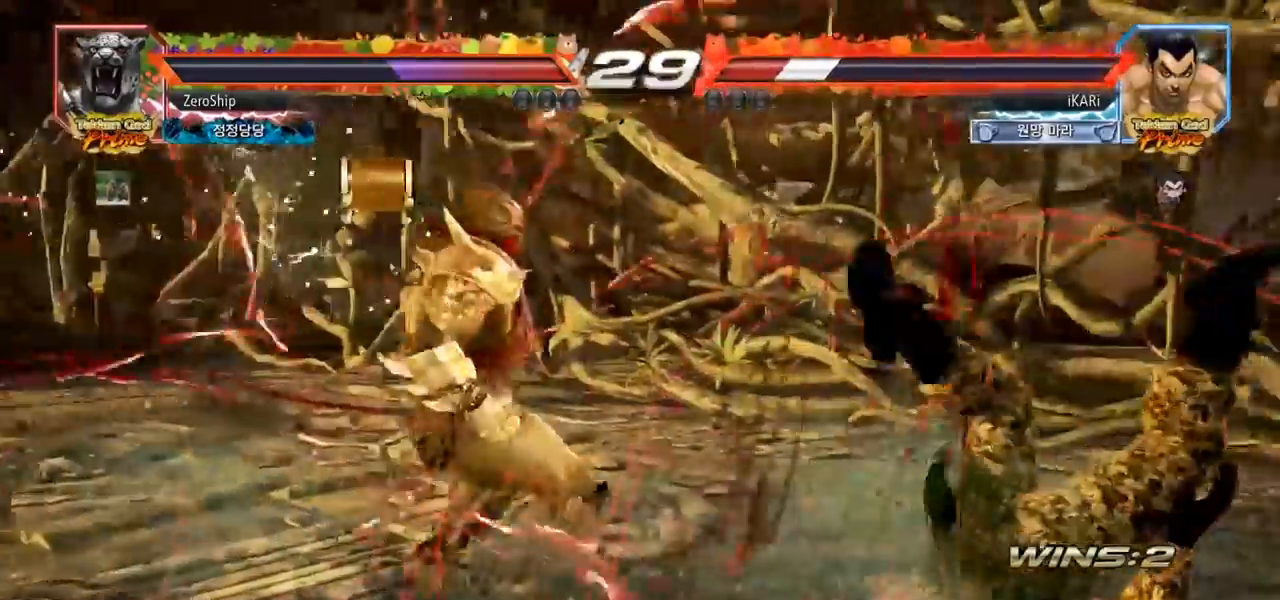
Gameplay with a controller (arcade stick); each line is a JSON object with the inputs held at the frame after it. "events" lists button and stick changes between this image and that frame as [ms after this image, input, new state], when the widget could be followed in between. Not read: L3 R3.
{"buttons": [], "left_stick": "right", "events": [[200, "TRIANGLE", "down"], [267, "TRIANGLE", "up"], [300, "SQUARE", "down"], [333, "TRIANGLE", "down"], [367, "SQUARE", "up"], [417, "SQUARE", "down"], [467, "SQUARE", "up"], [467, "TRIANGLE", "up"]]}
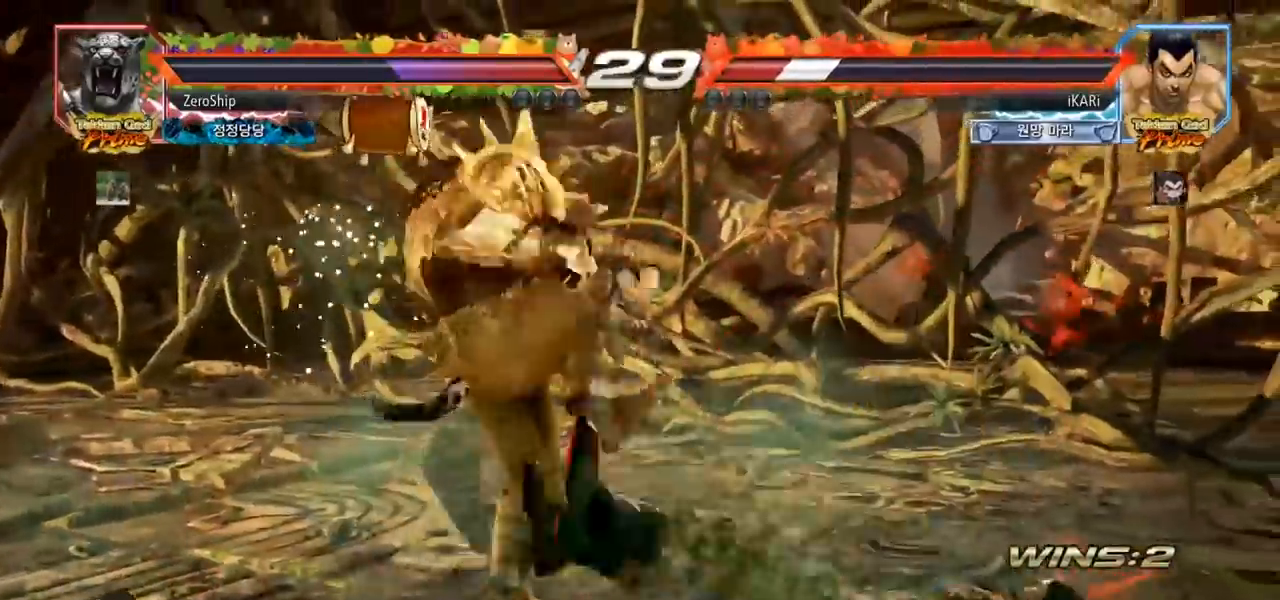
{"buttons": [], "left_stick": "center", "events": [[17, "SQUARE", "down"], [17, "TRIANGLE", "down"], [67, "SQUARE", "up"], [67, "TRIANGLE", "up"], [67, "left_stick", "center"], [133, "SQUARE", "down"], [133, "TRIANGLE", "down"], [167, "SQUARE", "up"], [167, "TRIANGLE", "up"], [217, "SQUARE", "down"], [217, "TRIANGLE", "down"], [267, "SQUARE", "up"], [267, "TRIANGLE", "up"], [333, "SQUARE", "down"], [333, "TRIANGLE", "down"], [400, "SQUARE", "up"], [417, "TRIANGLE", "up"]]}
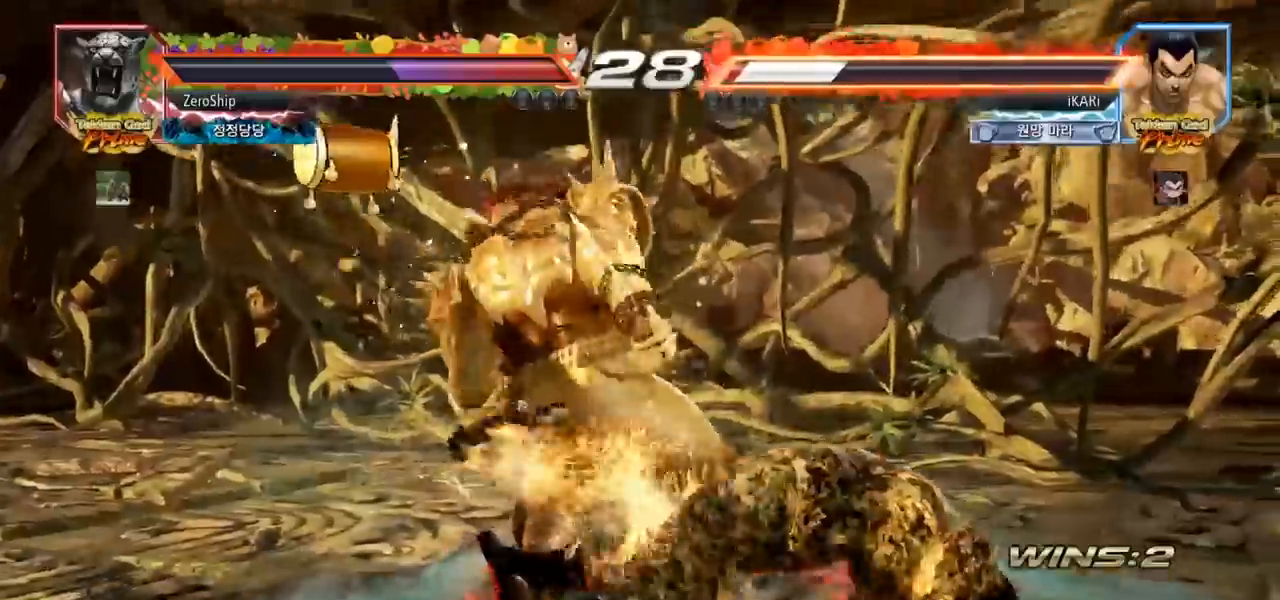
{"buttons": [], "left_stick": "right", "events": [[33, "left_stick", "right"], [50, "TRIANGLE", "down"], [67, "SQUARE", "down"], [100, "SQUARE", "up"], [117, "TRIANGLE", "up"], [167, "SQUARE", "down"], [183, "TRIANGLE", "down"], [217, "SQUARE", "up"], [217, "TRIANGLE", "up"], [267, "SQUARE", "down"], [267, "TRIANGLE", "down"], [300, "SQUARE", "up"], [317, "TRIANGLE", "up"], [367, "SQUARE", "down"], [367, "TRIANGLE", "down"], [433, "SQUARE", "up"], [467, "TRIANGLE", "up"]]}
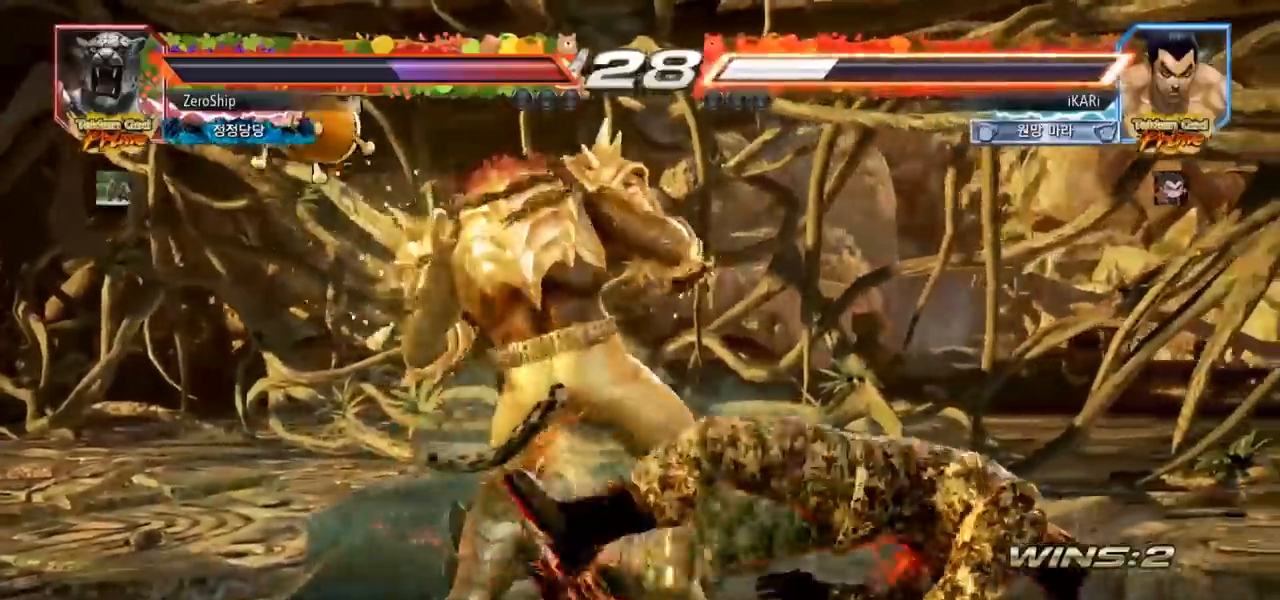
{"buttons": [], "left_stick": "right", "events": [[267, "left_stick", "down"], [400, "left_stick", "center"], [500, "left_stick", "right"]]}
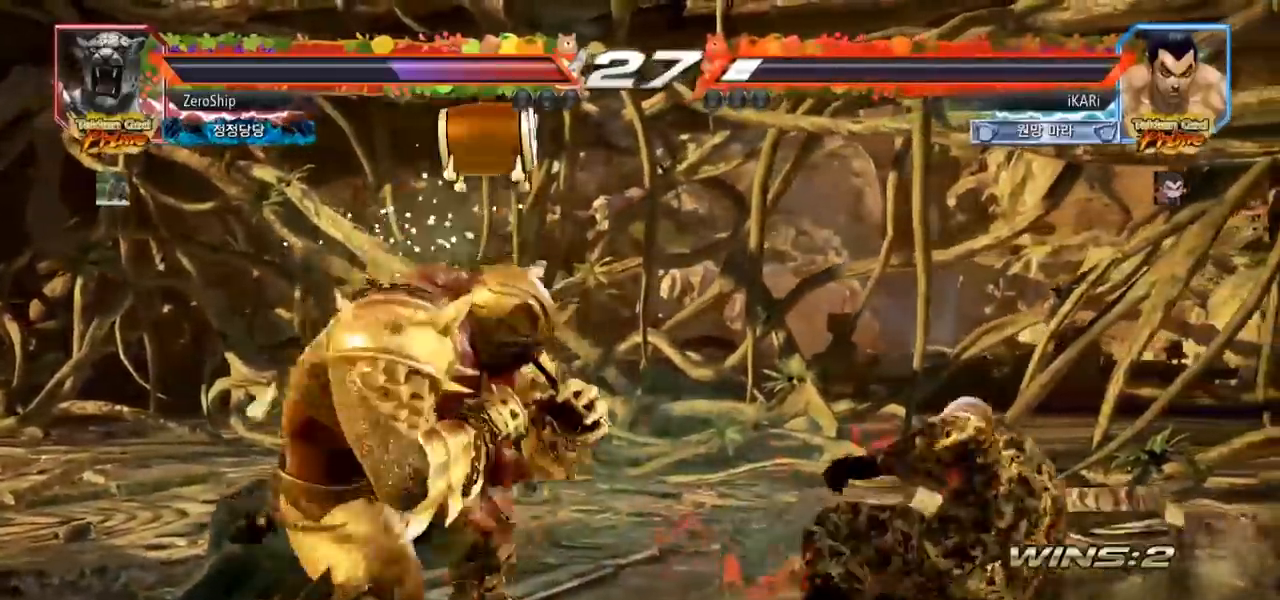
{"buttons": [], "left_stick": "down-left", "events": [[50, "left_stick", "center"], [133, "left_stick", "right"], [317, "left_stick", "down-left"]]}
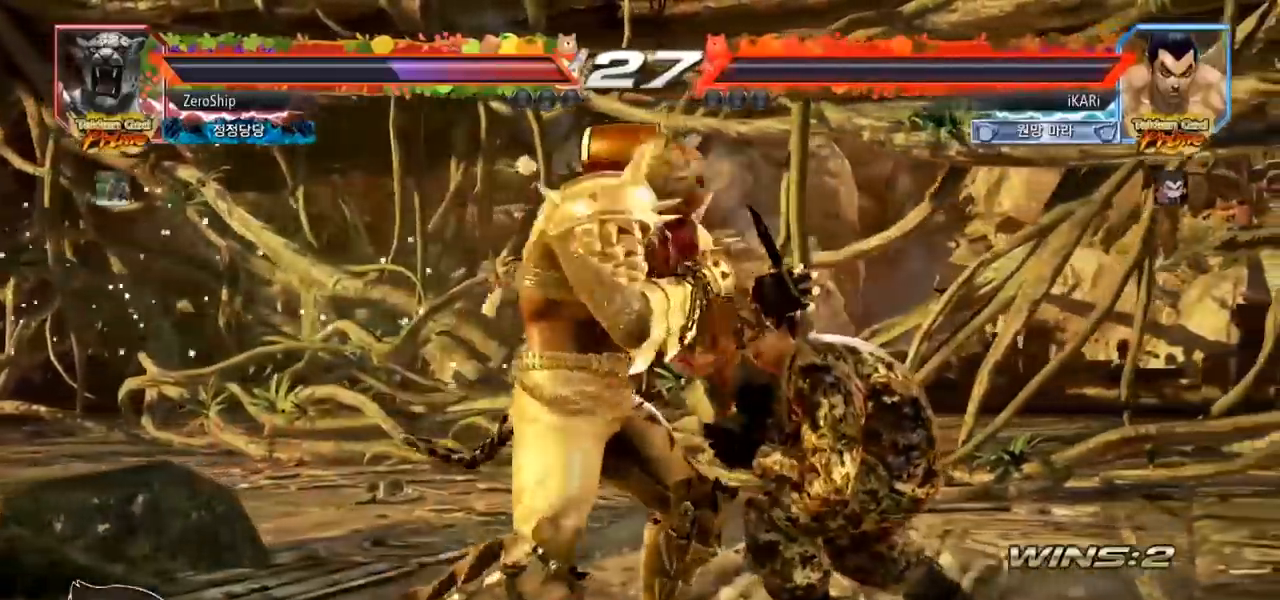
{"buttons": [], "left_stick": "center", "events": [[83, "left_stick", "right"], [133, "left_stick", "center"], [183, "left_stick", "right"], [450, "left_stick", "center"]]}
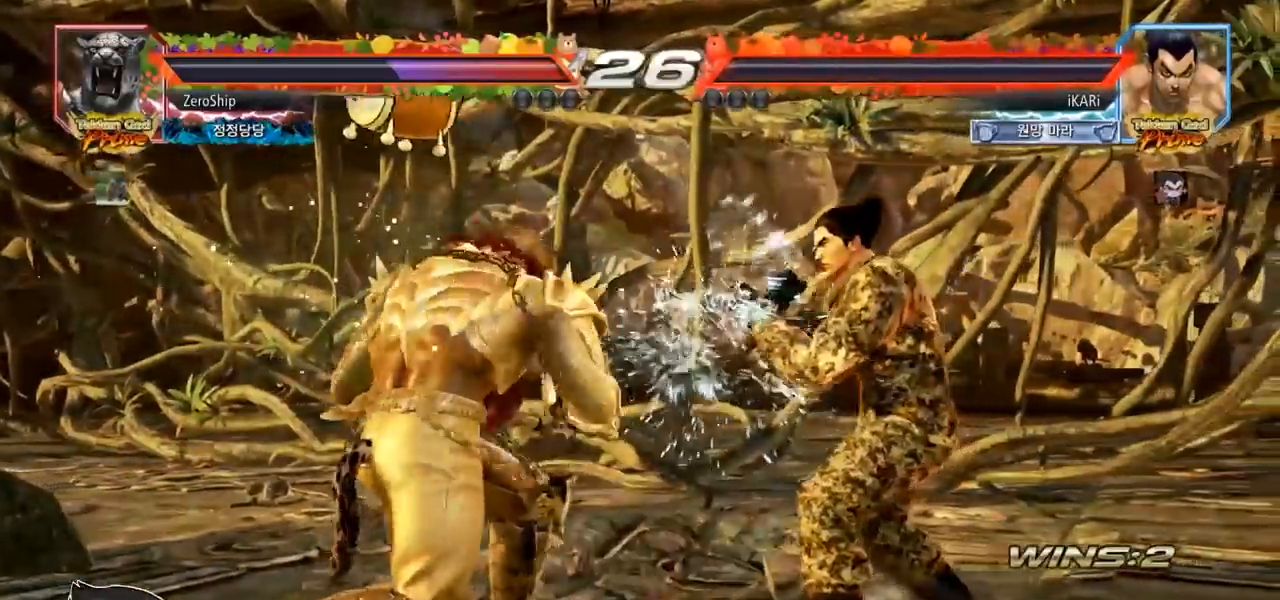
{"buttons": [], "left_stick": "center", "events": [[17, "left_stick", "left"], [67, "left_stick", "down"], [83, "TRIANGLE", "down"], [117, "TRIANGLE", "up"], [133, "left_stick", "center"]]}
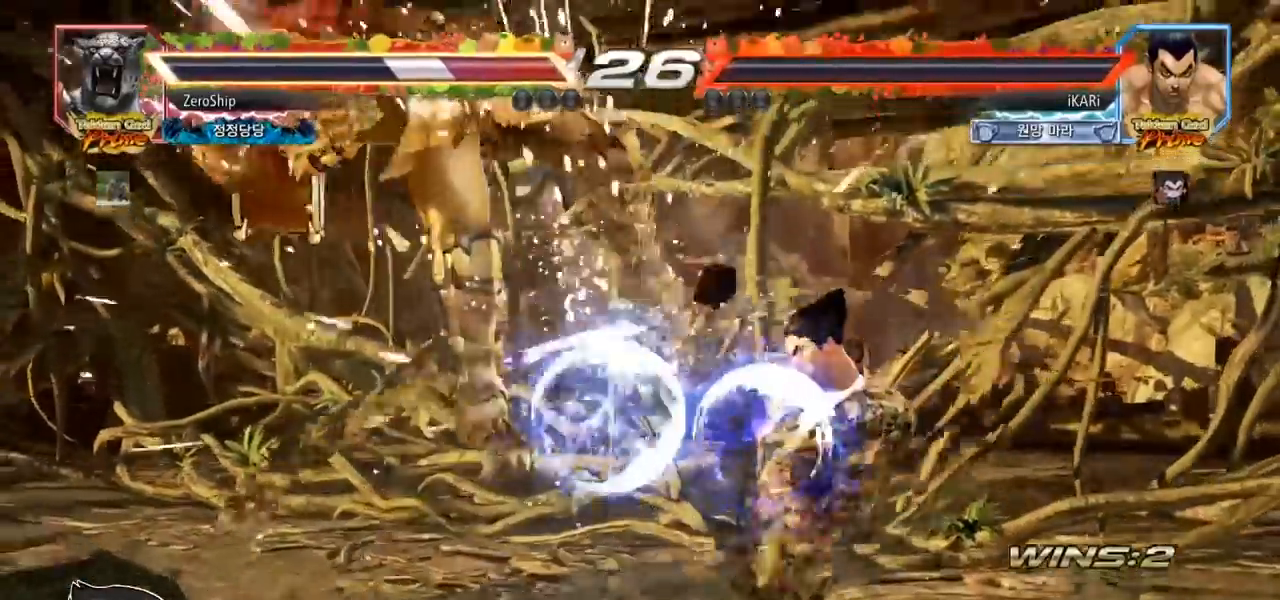
{"buttons": ["TRIANGLE"], "left_stick": "center", "events": [[183, "left_stick", "left"], [233, "left_stick", "center"], [333, "SQUARE", "down"], [367, "CROSS", "down"], [367, "SQUARE", "up"], [400, "CROSS", "up"], [433, "SQUARE", "down"], [483, "SQUARE", "up"], [483, "TRIANGLE", "down"]]}
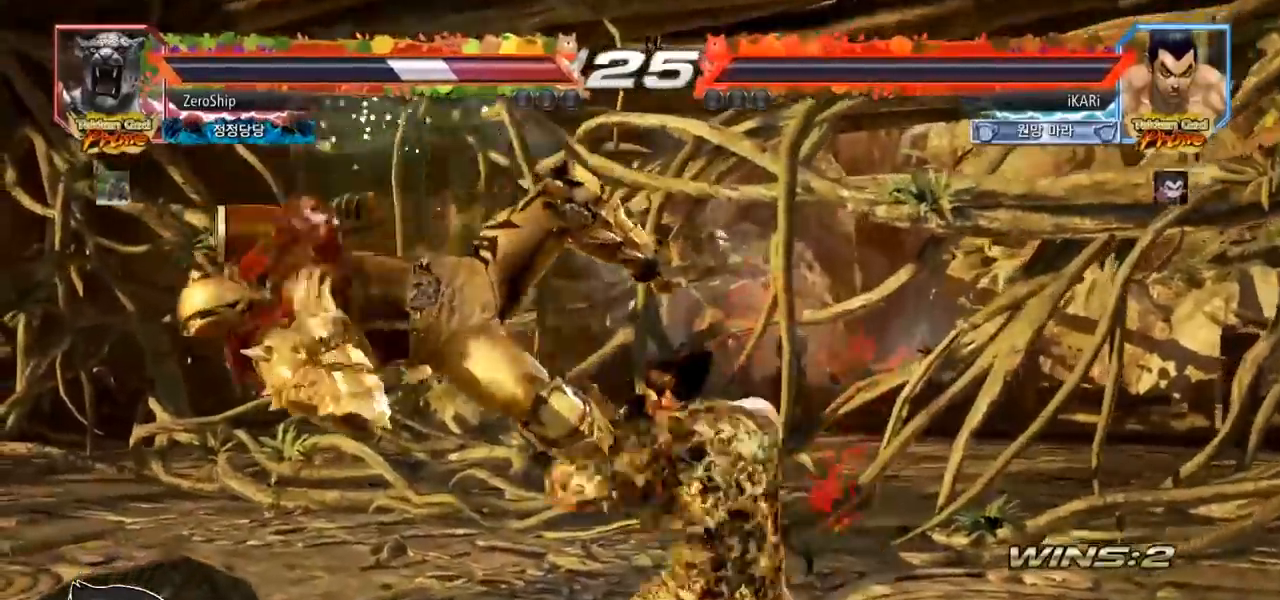
{"buttons": [], "left_stick": "center", "events": [[50, "TRIANGLE", "up"], [417, "left_stick", "left"], [467, "left_stick", "center"]]}
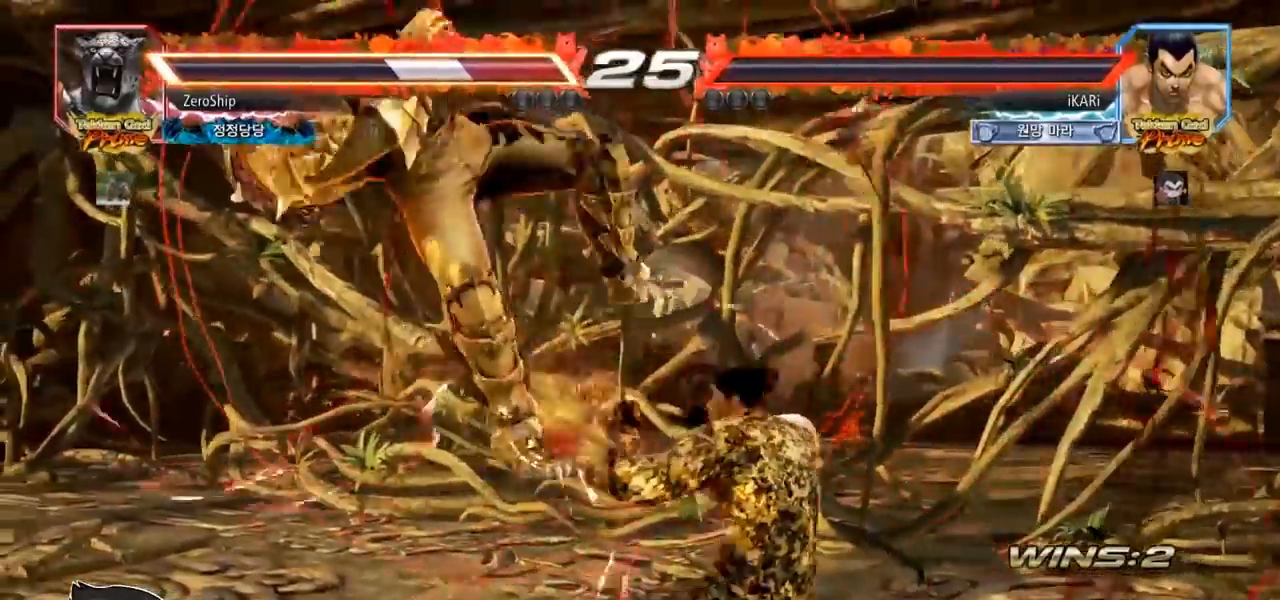
{"buttons": [], "left_stick": "center", "events": [[50, "left_stick", "left"], [100, "SQUARE", "down"], [133, "left_stick", "center"], [167, "SQUARE", "up"]]}
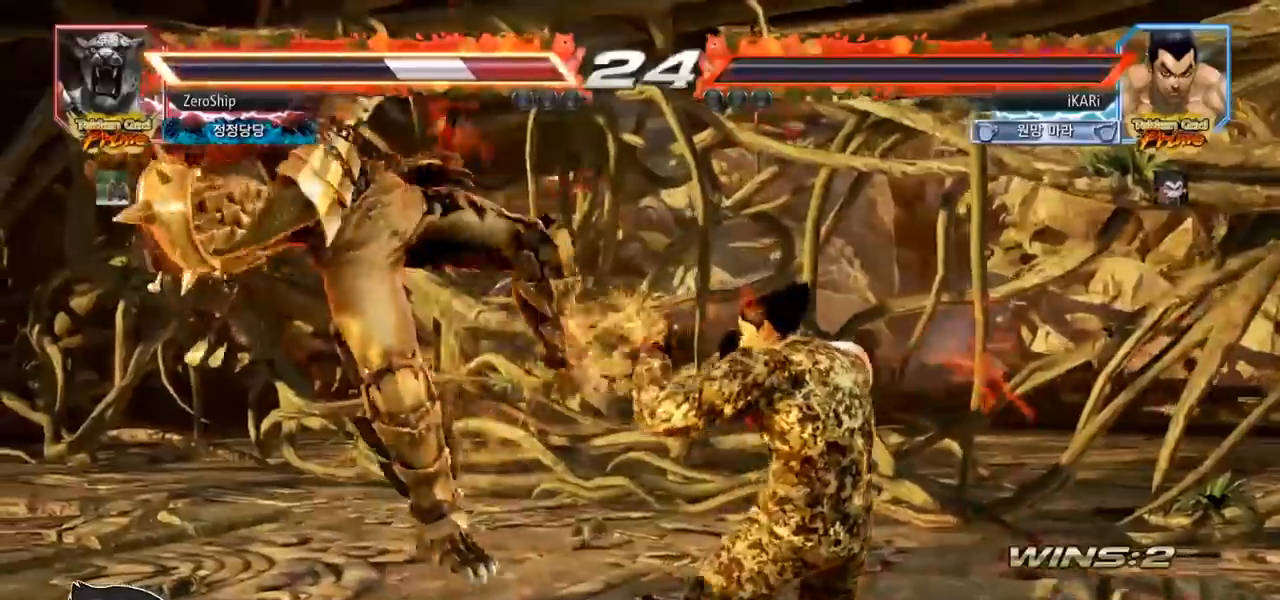
{"buttons": [], "left_stick": "center", "events": [[67, "left_stick", "left"], [150, "SQUARE", "down"], [150, "left_stick", "center"], [233, "SQUARE", "up"], [450, "left_stick", "left"], [500, "left_stick", "center"]]}
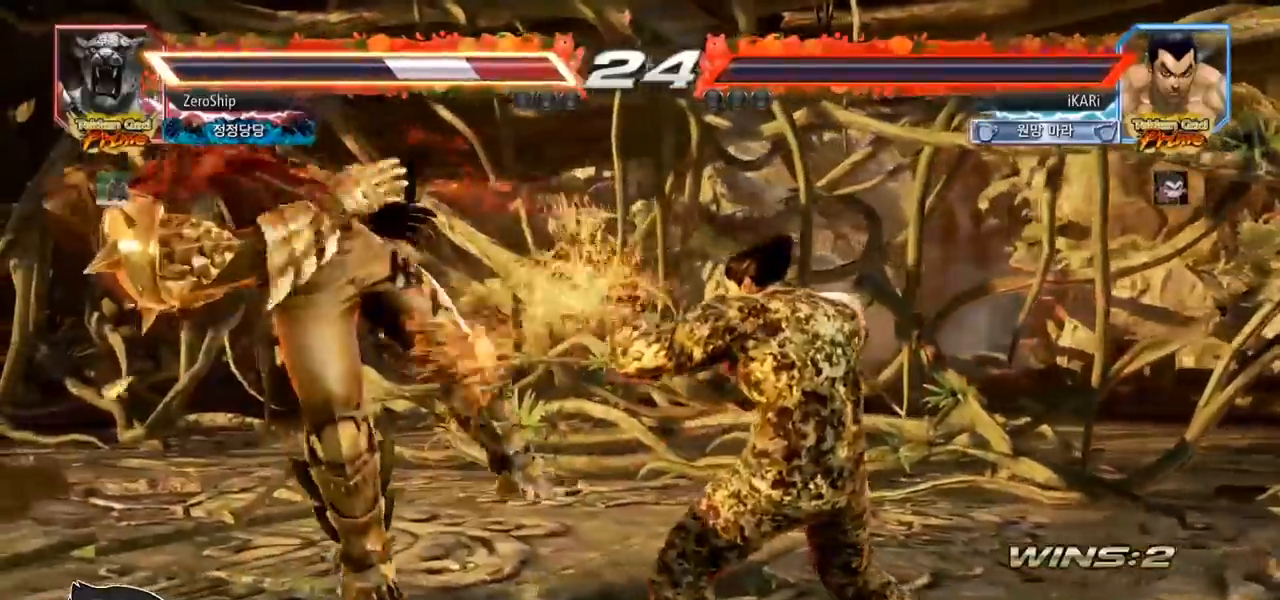
{"buttons": ["TRIANGLE"], "left_stick": "down-left", "events": [[117, "left_stick", "left"], [233, "SQUARE", "down"], [250, "left_stick", "down-left"], [283, "SQUARE", "up"], [367, "CIRCLE", "down"], [433, "CIRCLE", "up"], [500, "TRIANGLE", "down"]]}
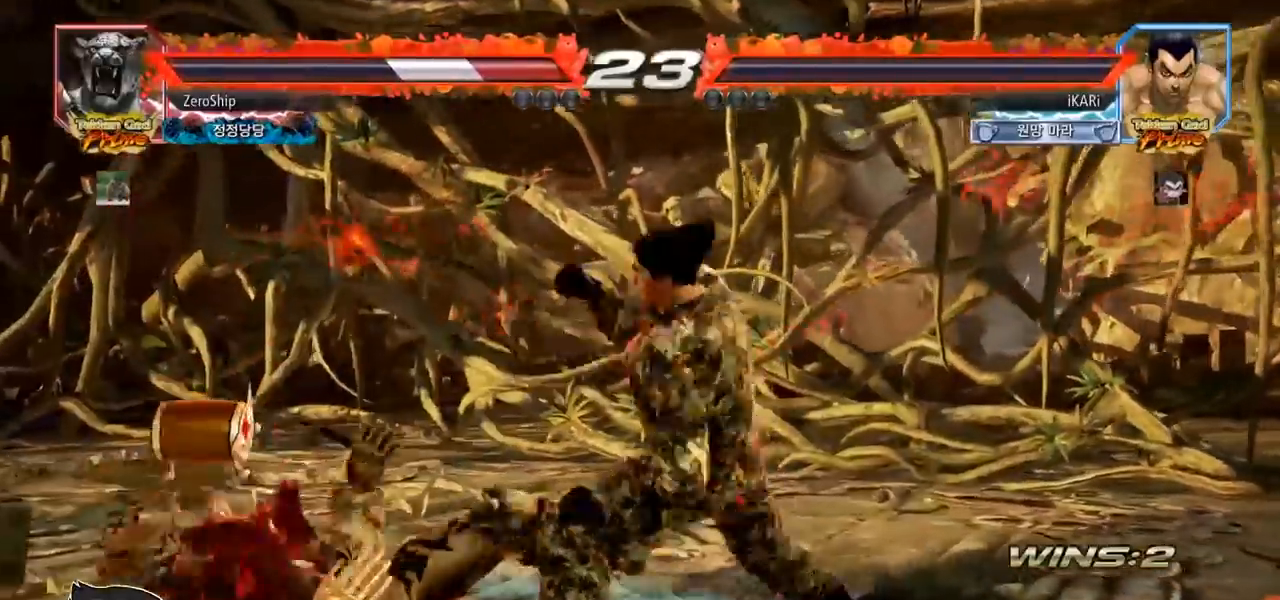
{"buttons": [], "left_stick": "center", "events": [[50, "TRIANGLE", "up"], [100, "TRIANGLE", "down"], [133, "TRIANGLE", "up"], [183, "TRIANGLE", "down"], [250, "TRIANGLE", "up"], [283, "TRIANGLE", "down"], [367, "TRIANGLE", "up"], [367, "left_stick", "center"]]}
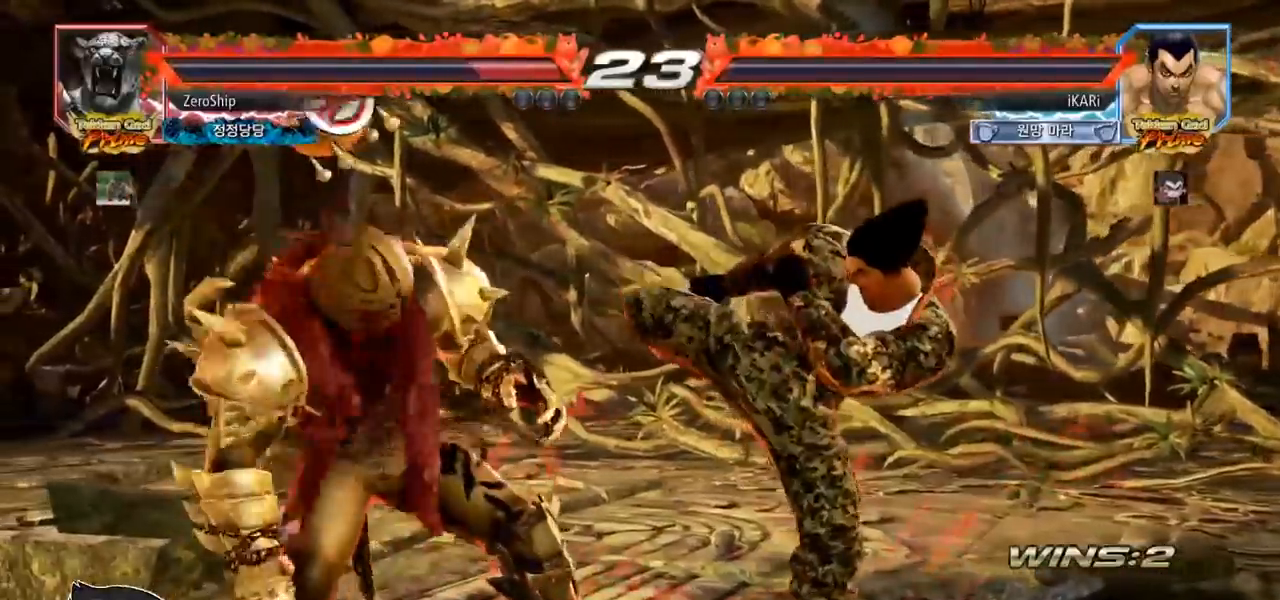
{"buttons": [], "left_stick": "right", "events": [[133, "left_stick", "right"]]}
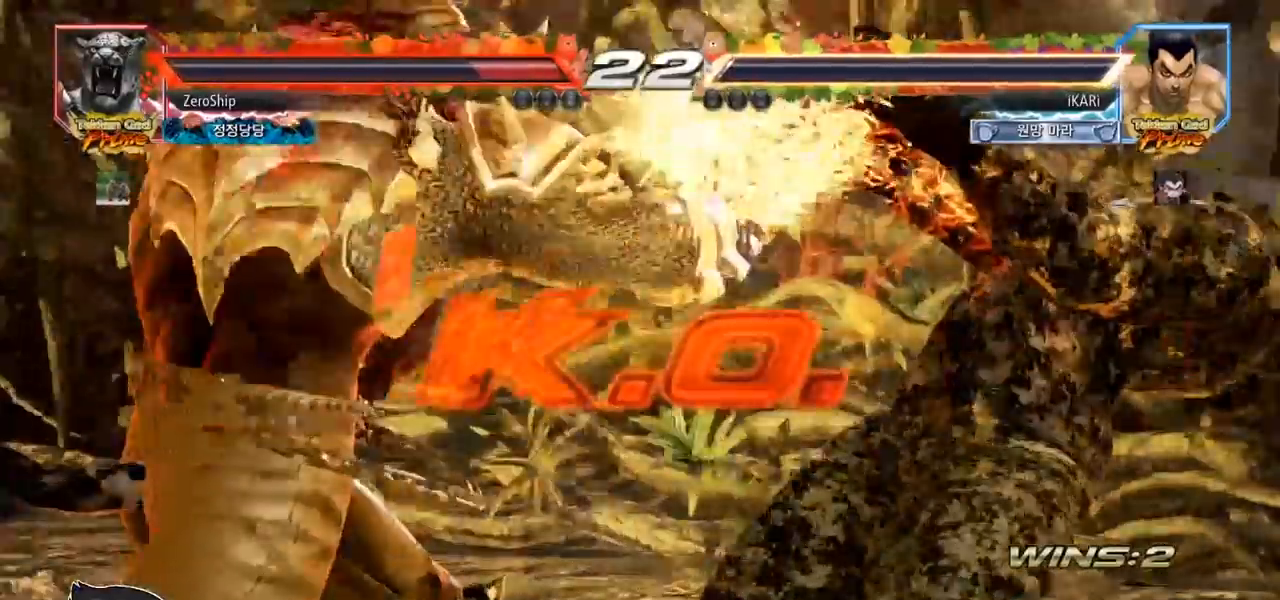
{"buttons": [], "left_stick": "center", "events": [[183, "left_stick", "center"]]}
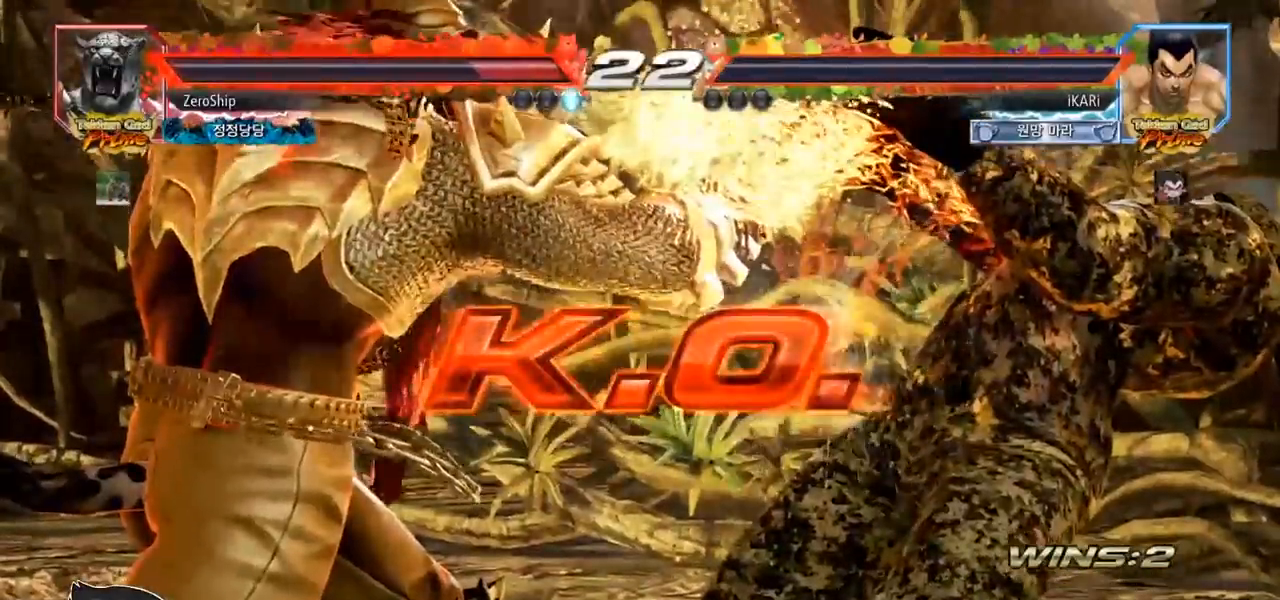
{"buttons": [], "left_stick": "center", "events": []}
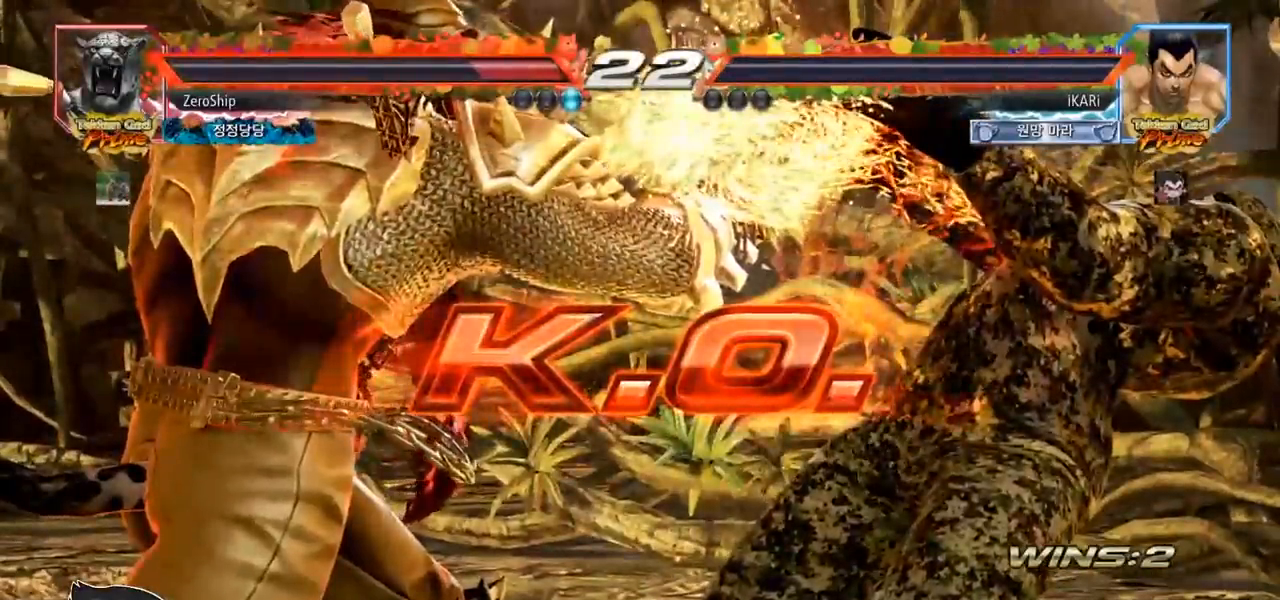
{"buttons": [], "left_stick": "center", "events": []}
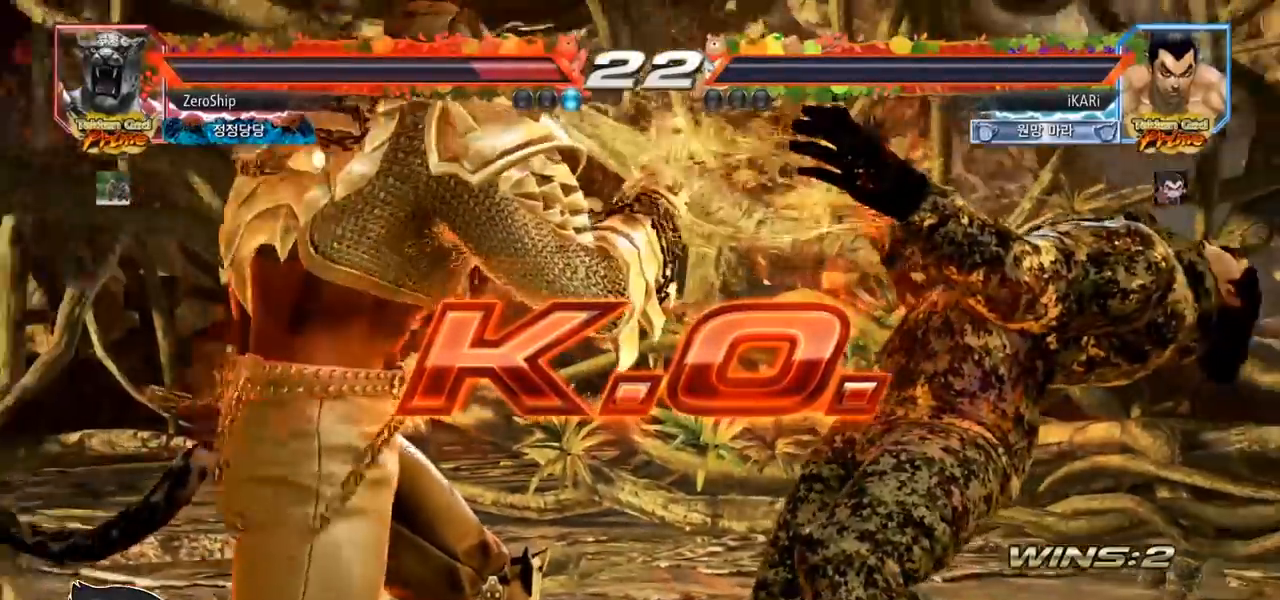
{"buttons": [], "left_stick": "center", "events": []}
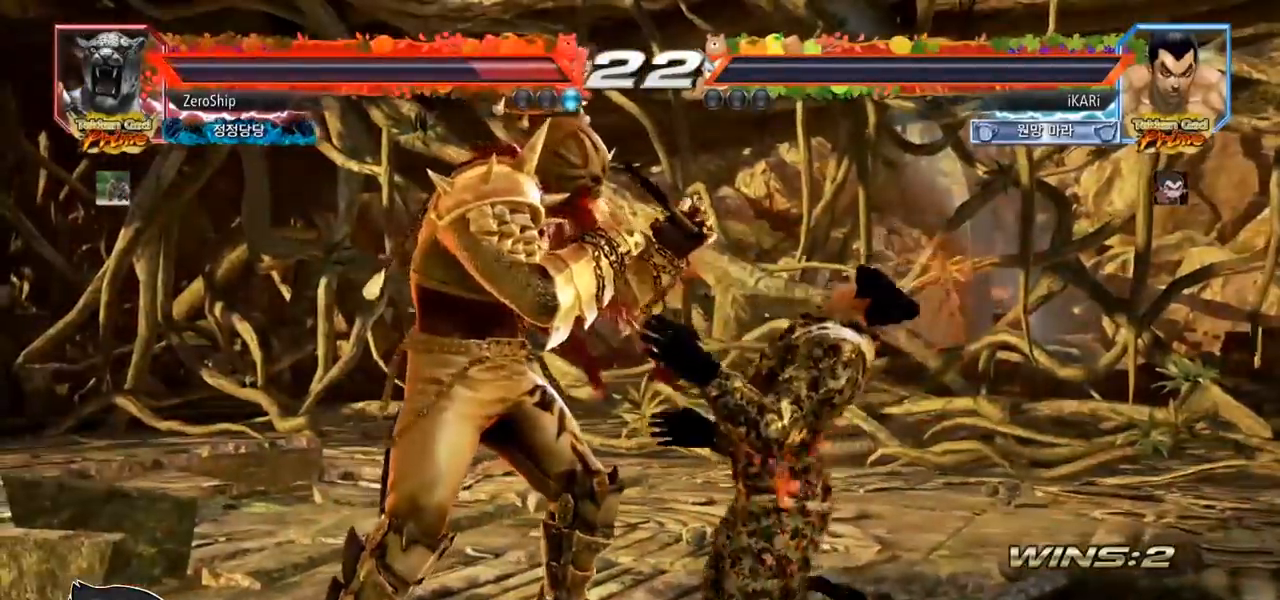
{"buttons": [], "left_stick": "center", "events": []}
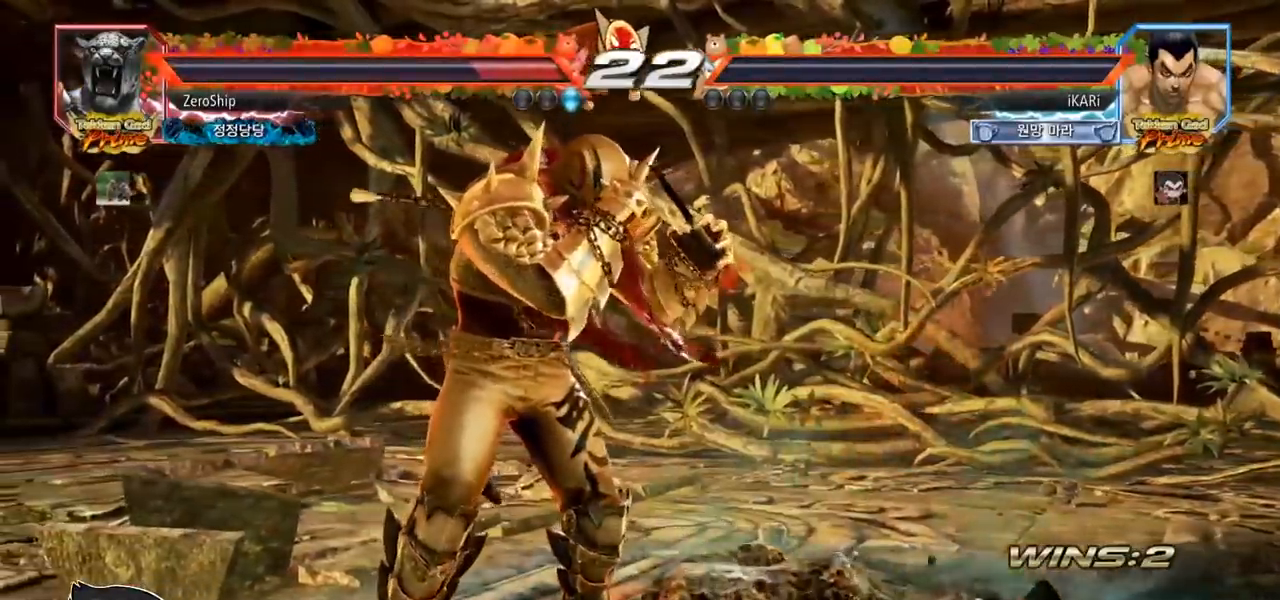
{"buttons": [], "left_stick": "center", "events": []}
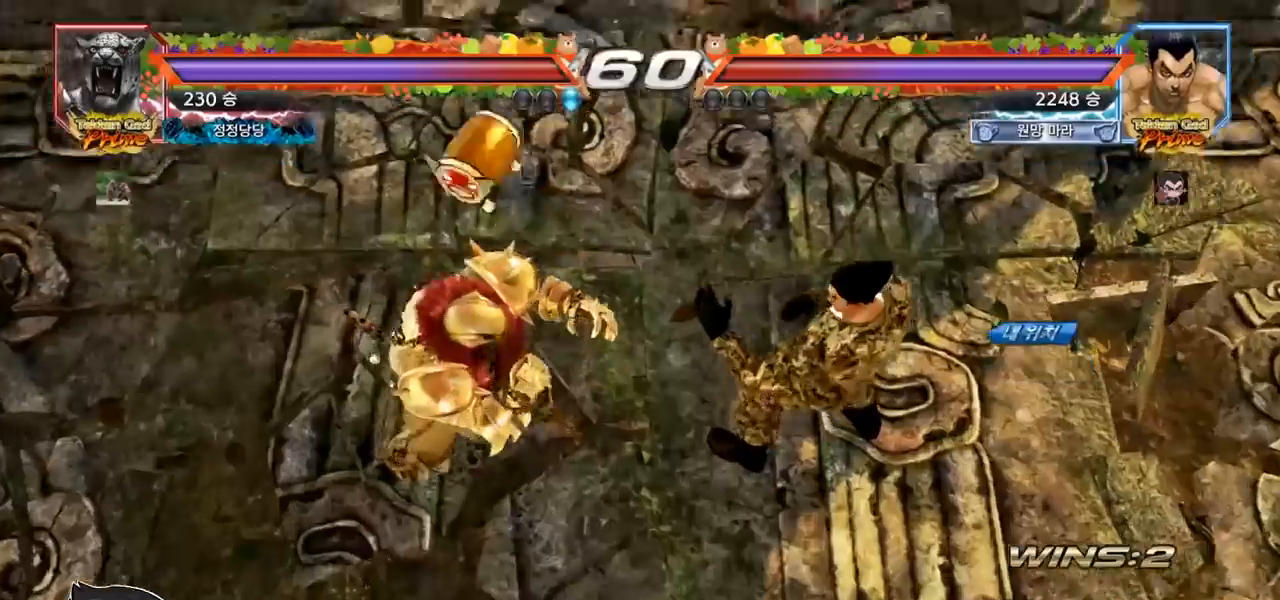
{"buttons": [], "left_stick": "center", "events": []}
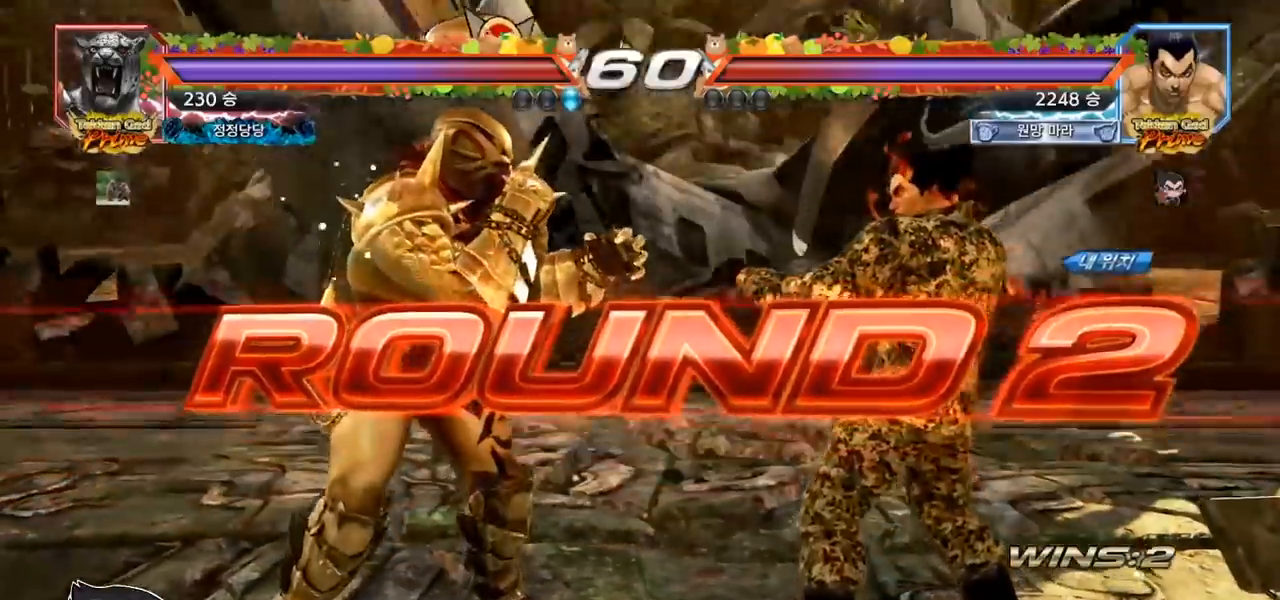
{"buttons": [], "left_stick": "center", "events": []}
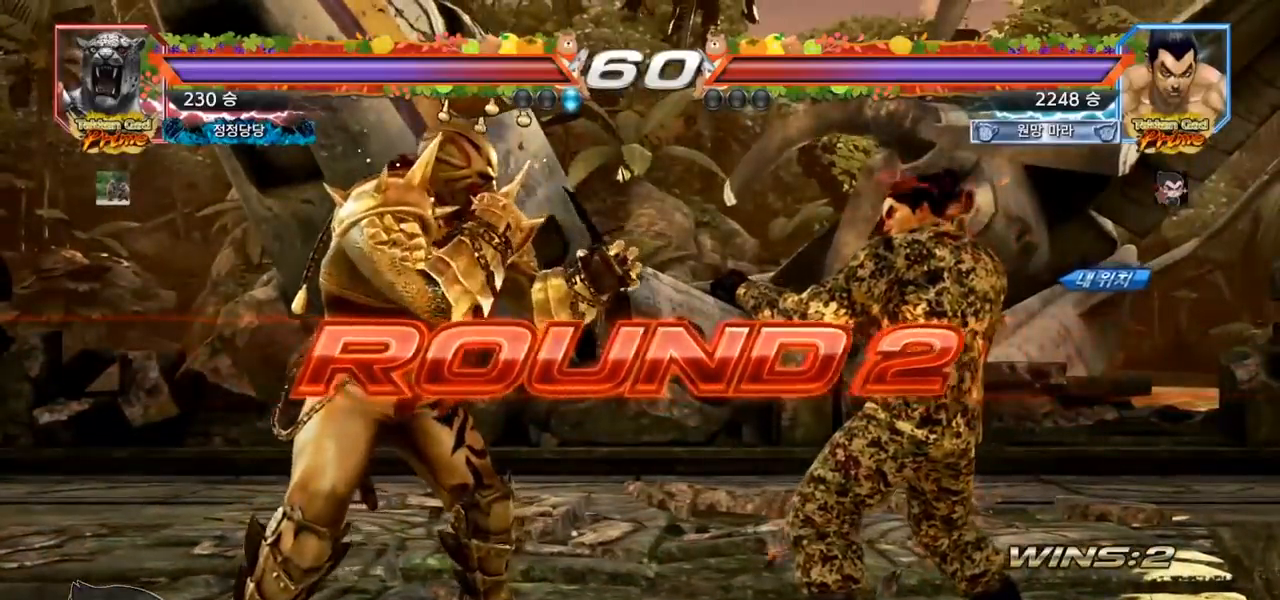
{"buttons": [], "left_stick": "center", "events": []}
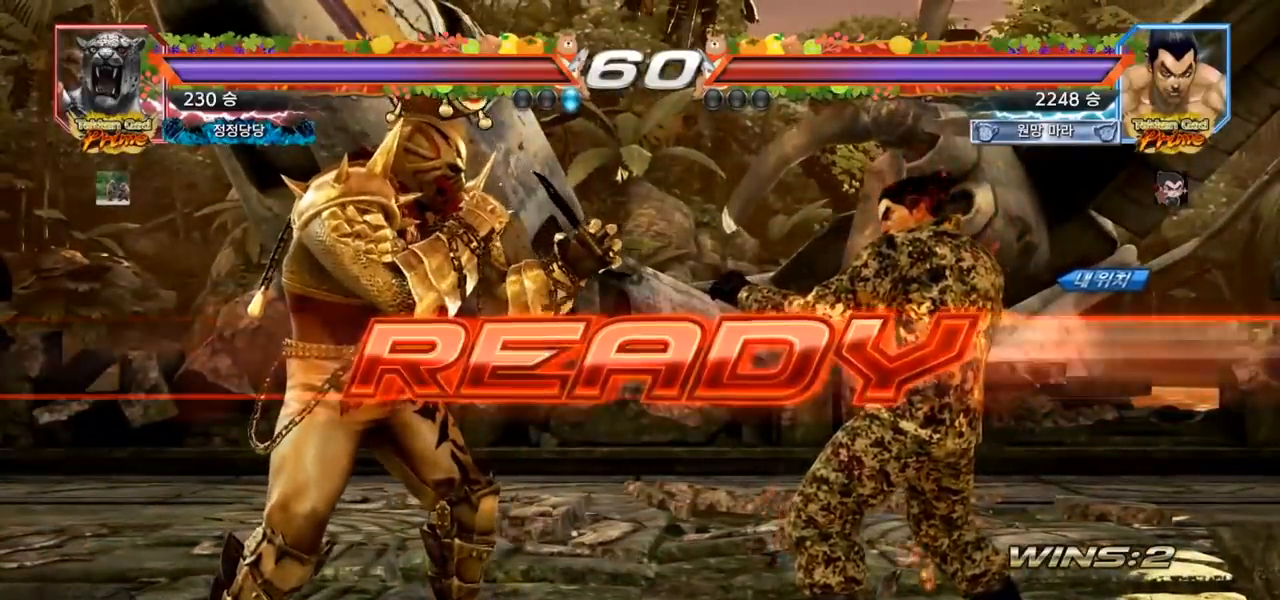
{"buttons": [], "left_stick": "center", "events": []}
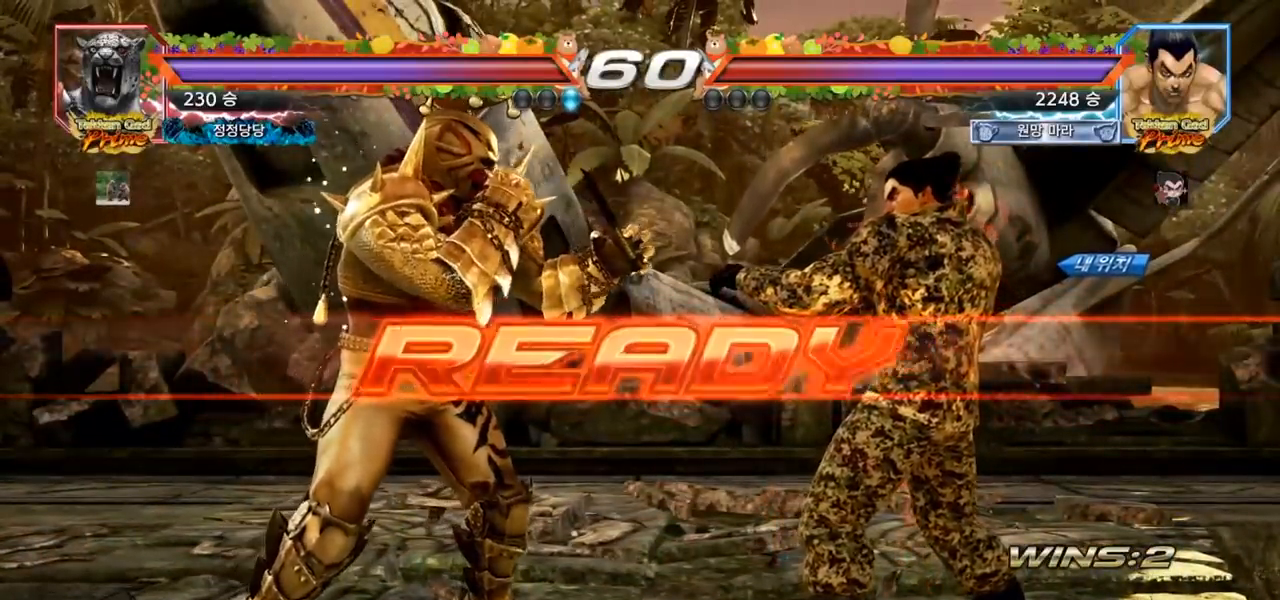
{"buttons": ["SQUARE", "TRIANGLE"], "left_stick": "center", "events": [[283, "TRIANGLE", "down"], [333, "SQUARE", "down"], [367, "SQUARE", "up"], [367, "TRIANGLE", "up"], [433, "SQUARE", "down"], [433, "TRIANGLE", "down"]]}
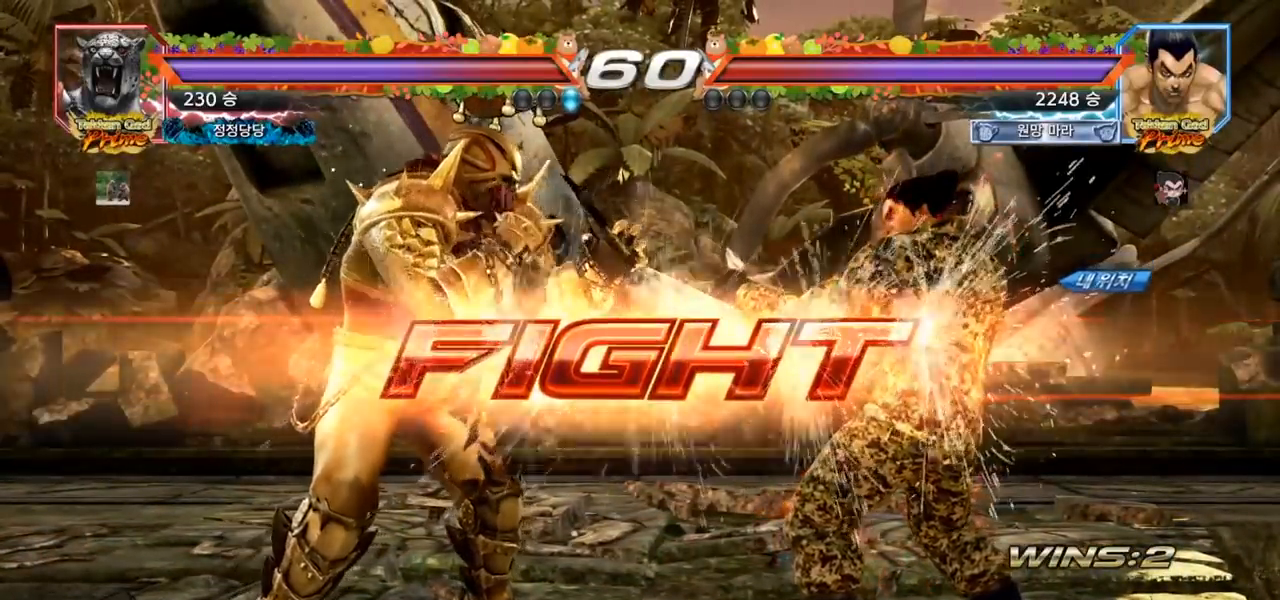
{"buttons": [], "left_stick": "right", "events": [[33, "SQUARE", "up"], [83, "TRIANGLE", "up"], [167, "left_stick", "right"], [217, "left_stick", "center"], [267, "left_stick", "right"], [433, "left_stick", "center"], [483, "left_stick", "right"]]}
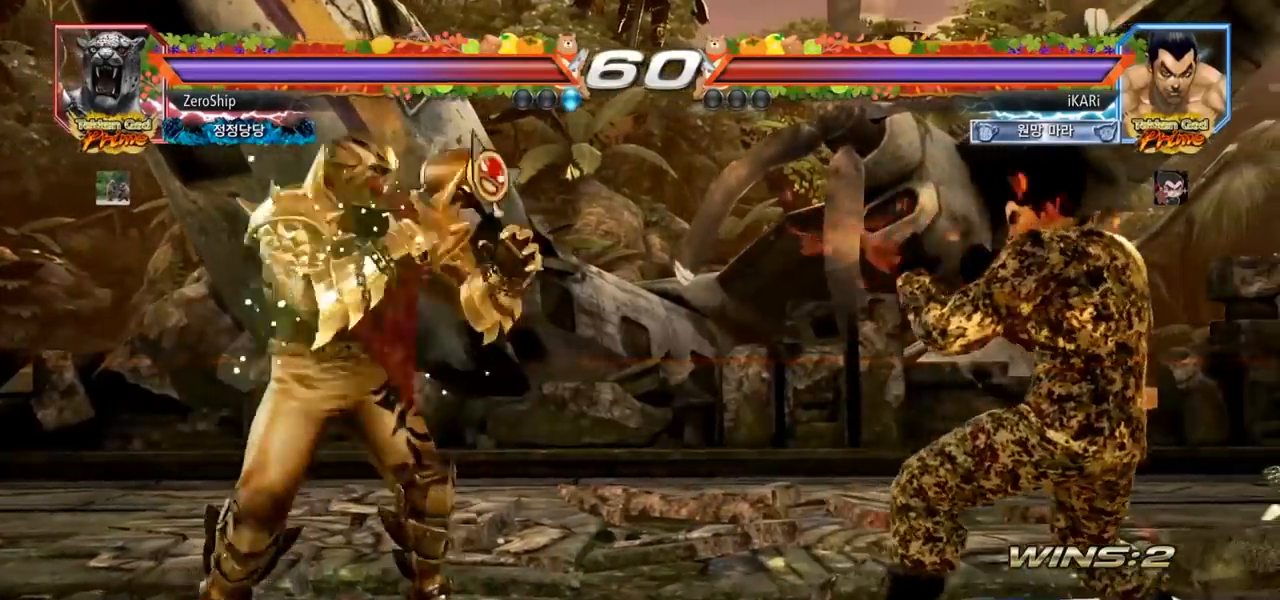
{"buttons": [], "left_stick": "down", "events": [[50, "left_stick", "down"], [100, "left_stick", "center"], [250, "left_stick", "right"], [300, "left_stick", "center"], [383, "left_stick", "right"], [450, "left_stick", "center"], [500, "left_stick", "down"]]}
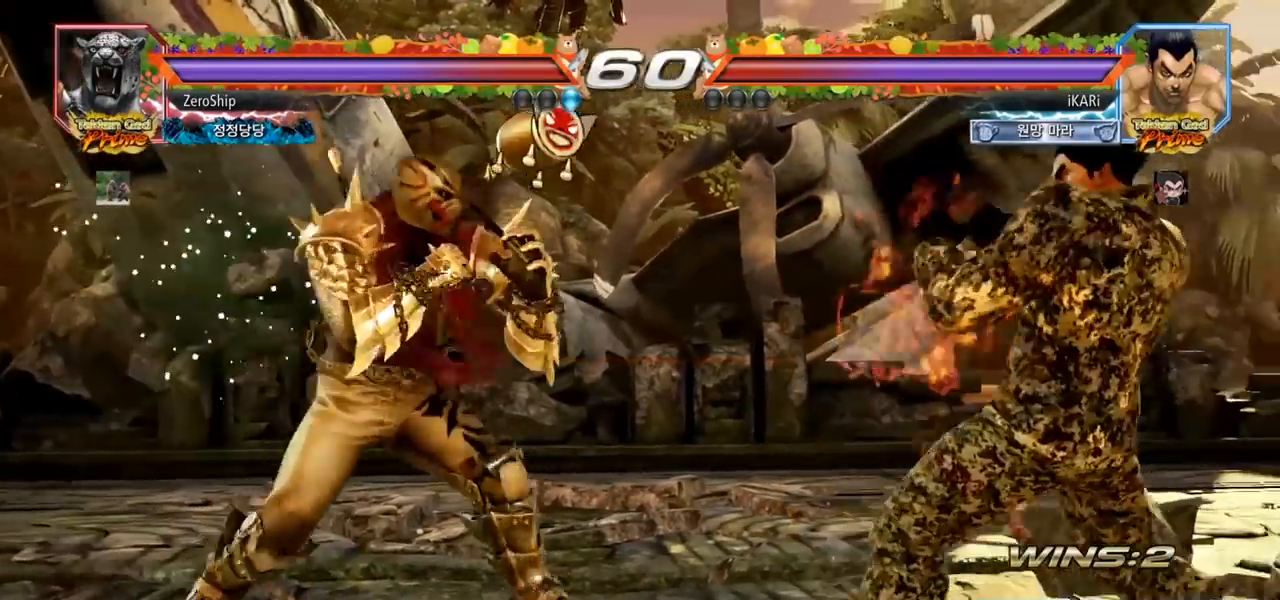
{"buttons": [], "left_stick": "center", "events": [[33, "left_stick", "center"], [83, "left_stick", "right"], [150, "left_stick", "center"], [250, "left_stick", "right"], [300, "left_stick", "center"]]}
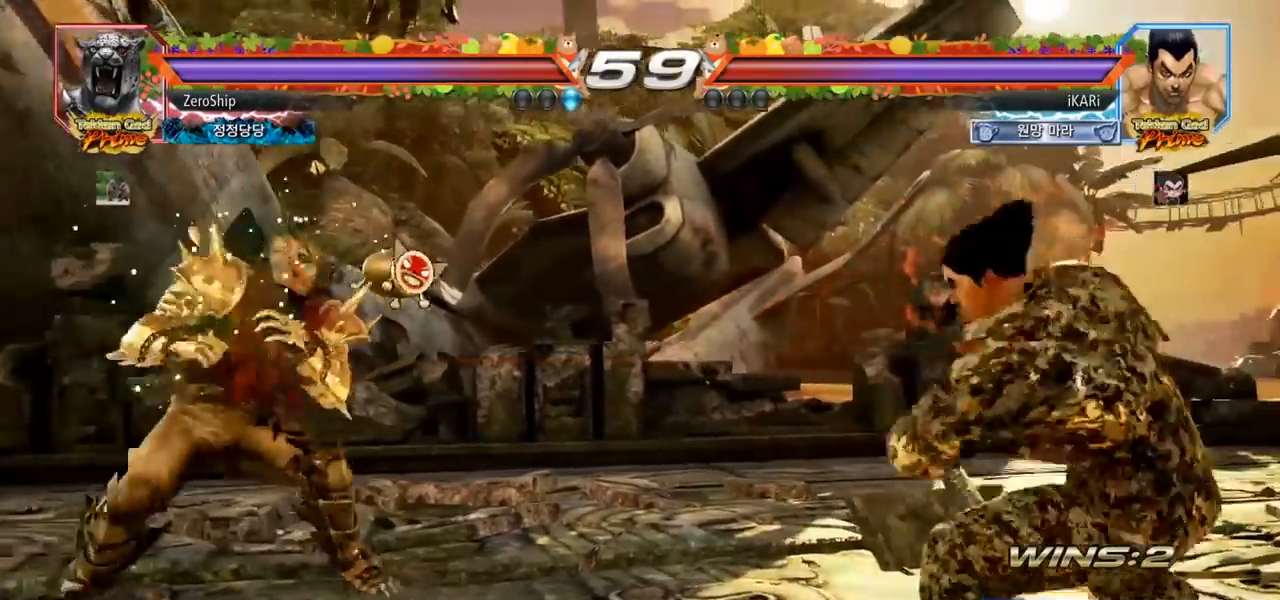
{"buttons": [], "left_stick": "right", "events": [[150, "left_stick", "right"], [217, "left_stick", "center"], [317, "left_stick", "down"], [383, "left_stick", "center"], [483, "left_stick", "right"]]}